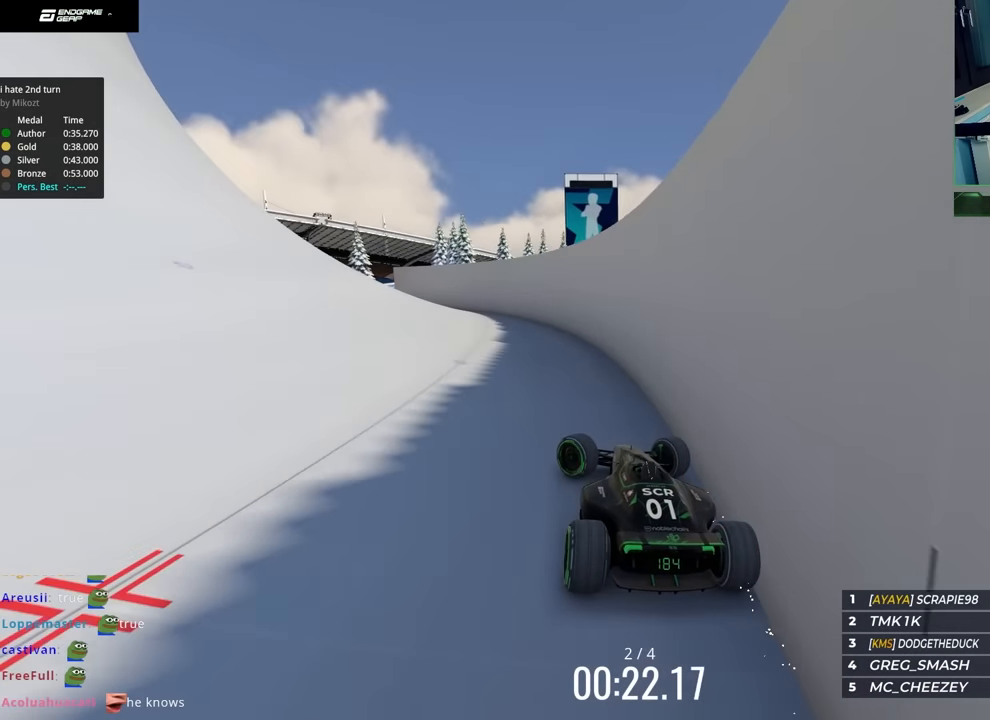
Gameplay with keyboard; each line is a JSON object with the keys held at the frame after it. "events" lists presses ("down") and releases ("up") of "down", "left", "right" and "up" between this image and that frame as [ms after this image, input, new state], when the widget could be followed in between. No other keys are recorded. Mouse input is not recorded.
{"keys": ["left", "up"], "events": []}
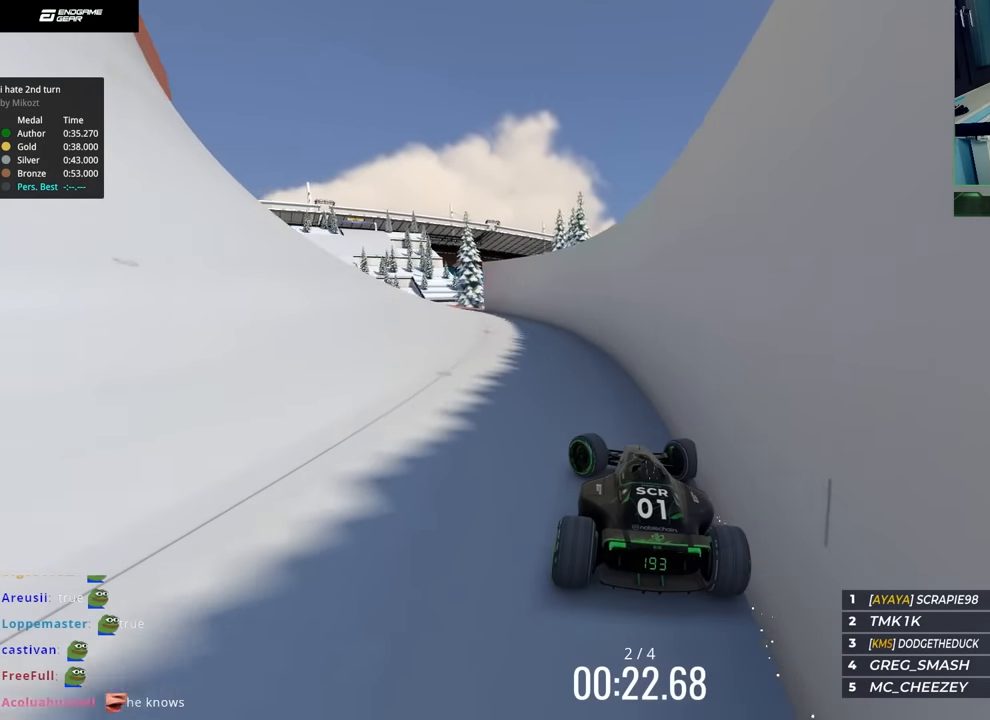
{"keys": ["left", "up"], "events": []}
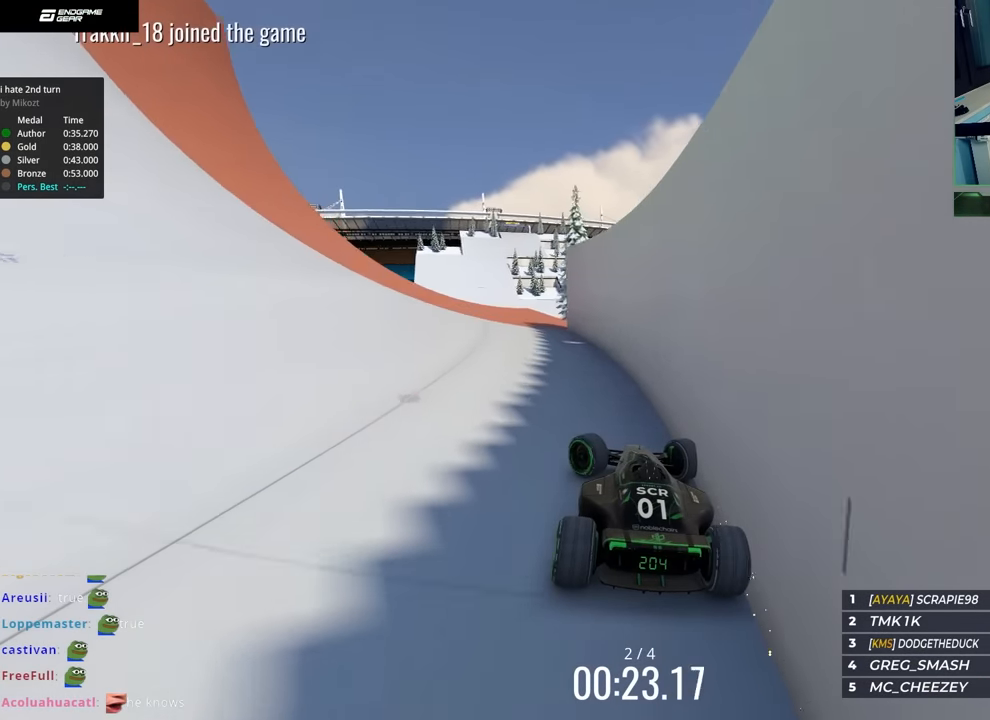
{"keys": ["right", "up"], "events": [[467, "left", "up"], [500, "right", "down"]]}
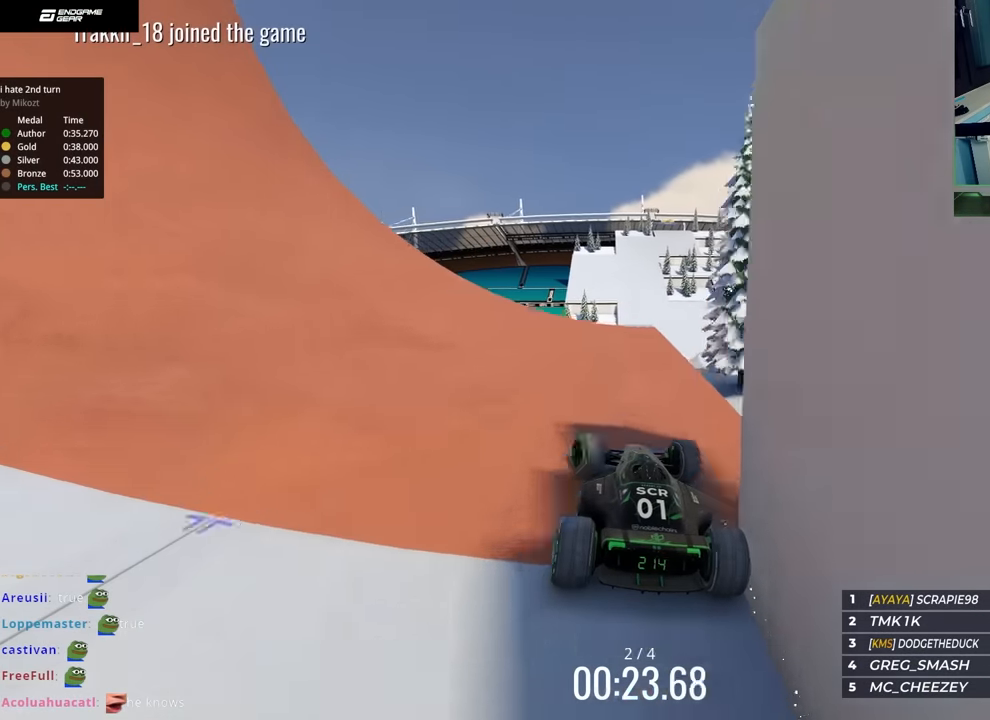
{"keys": ["up"], "events": [[300, "right", "up"], [317, "left", "down"], [433, "left", "up"]]}
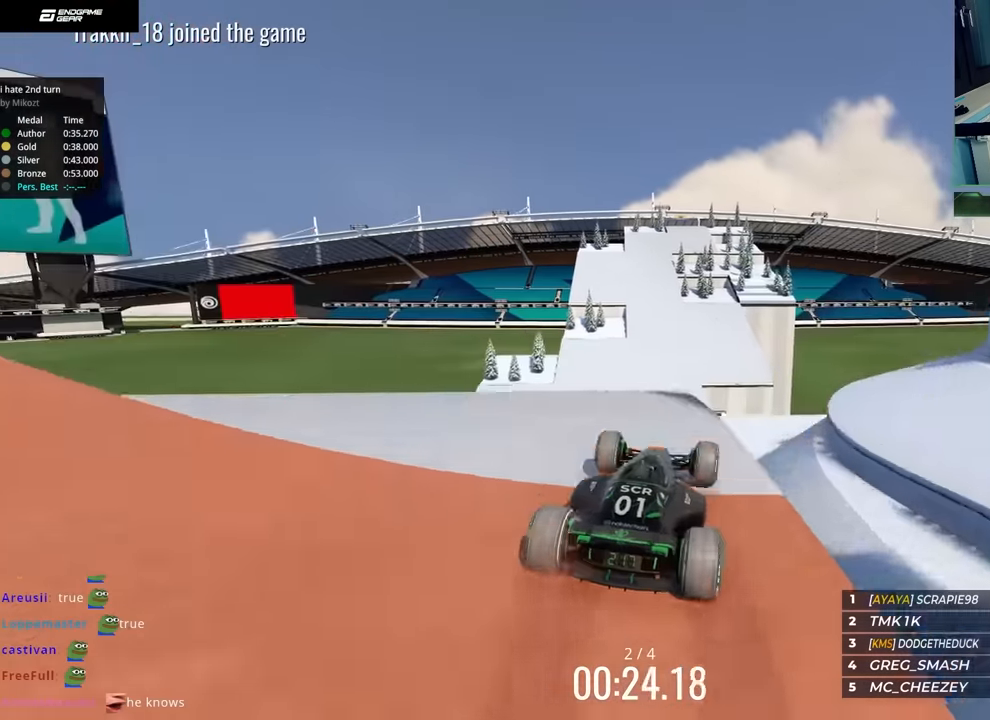
{"keys": ["left", "up"], "events": [[17, "left", "down"], [383, "down", "down"], [467, "down", "up"]]}
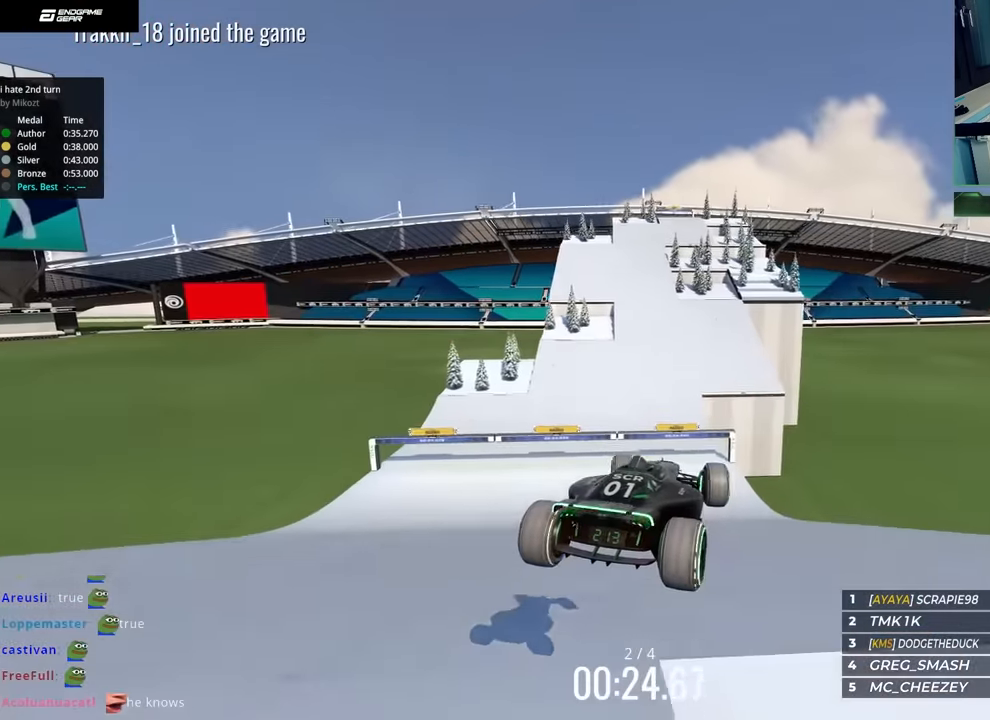
{"keys": ["left", "up"], "events": []}
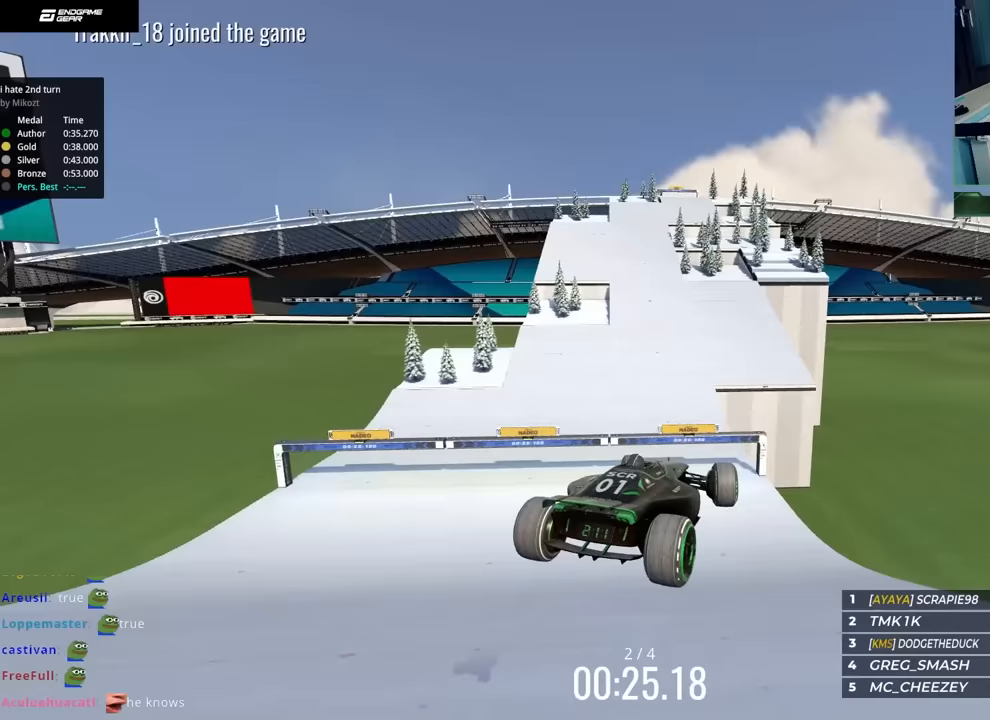
{"keys": ["left", "up"], "events": []}
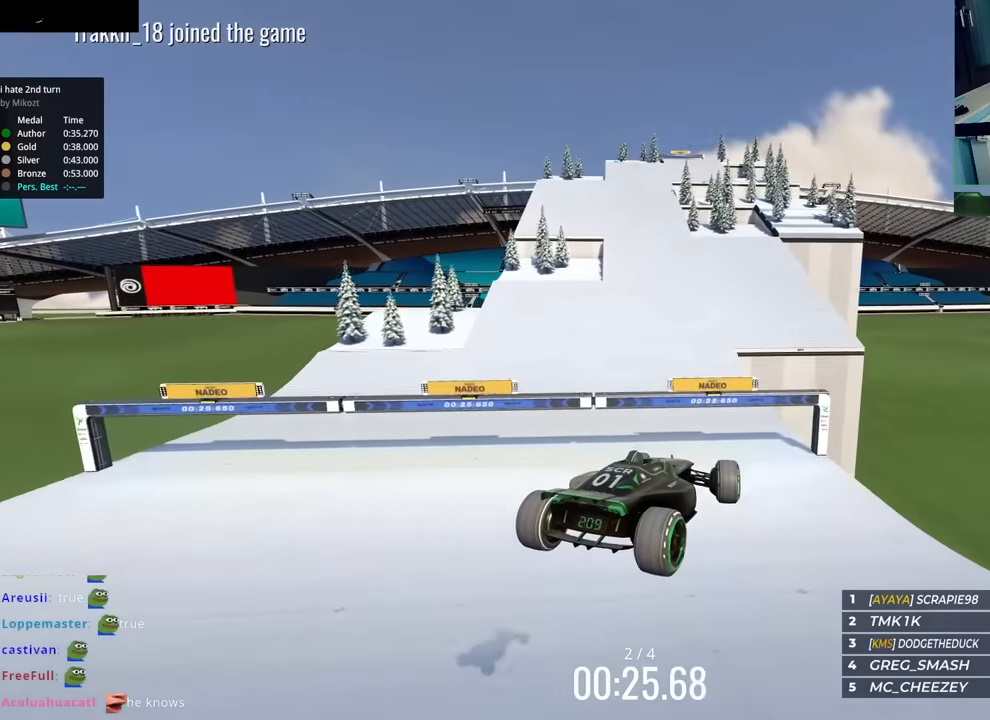
{"keys": ["left", "up"], "events": []}
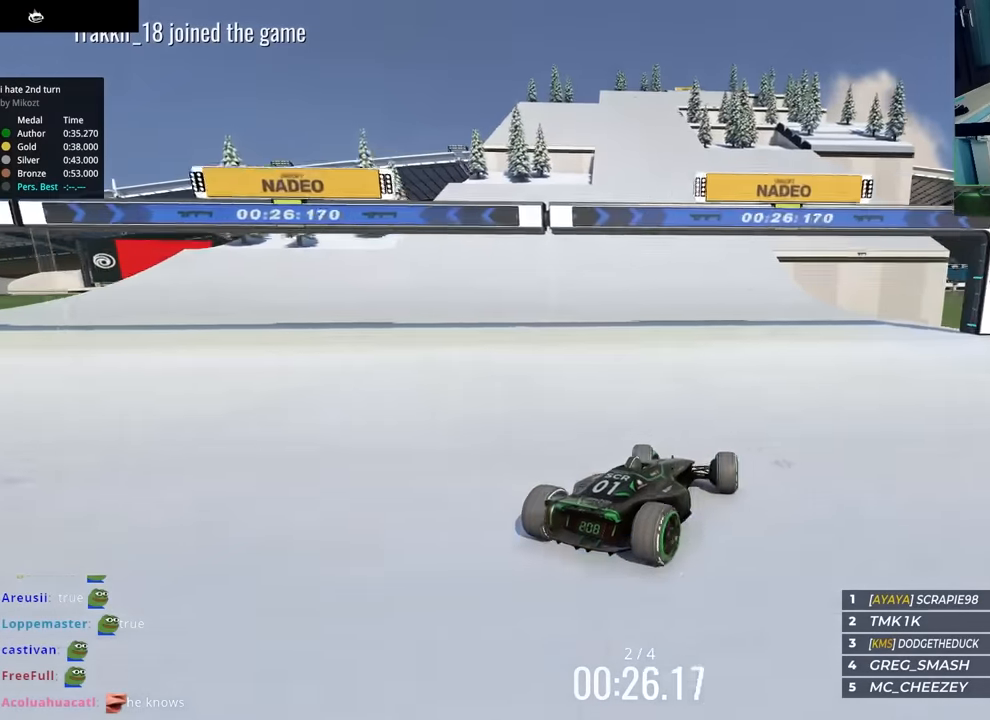
{"keys": ["left", "up"], "events": []}
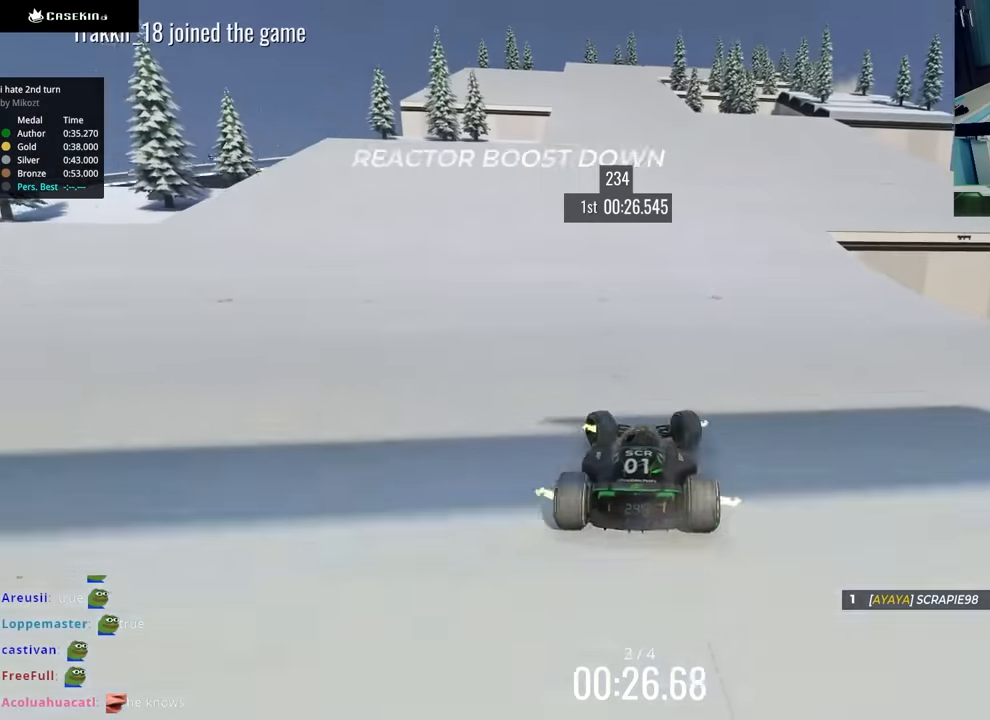
{"keys": ["right", "up"], "events": [[17, "left", "up"], [50, "right", "down"]]}
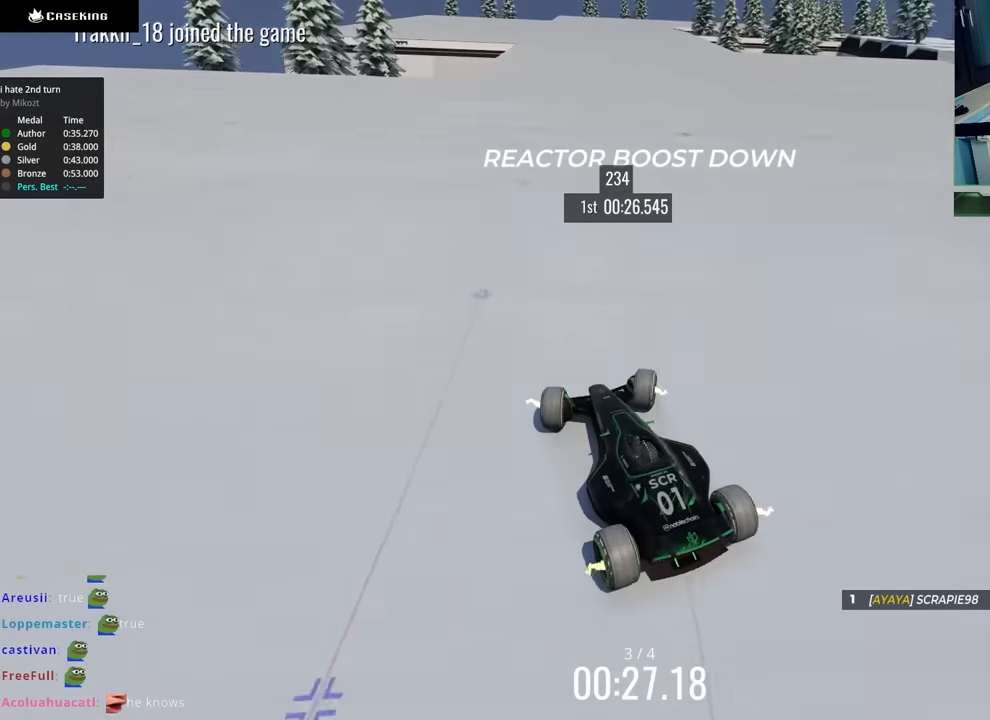
{"keys": ["left", "up"], "events": [[483, "right", "up"], [500, "left", "down"]]}
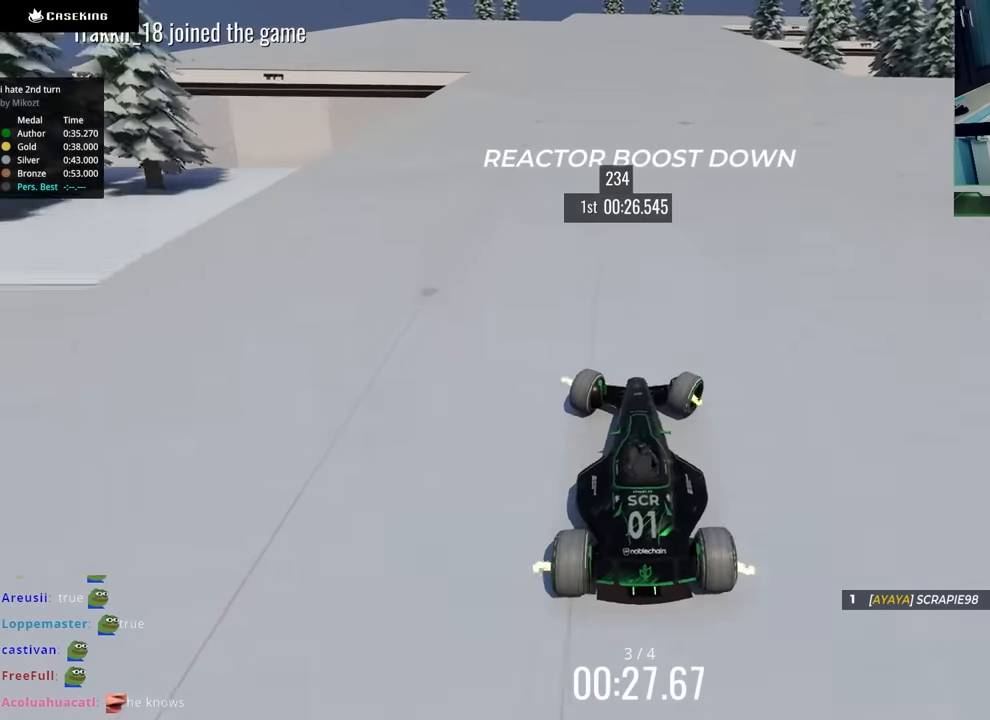
{"keys": ["left", "up"], "events": [[283, "left", "up"], [483, "left", "down"]]}
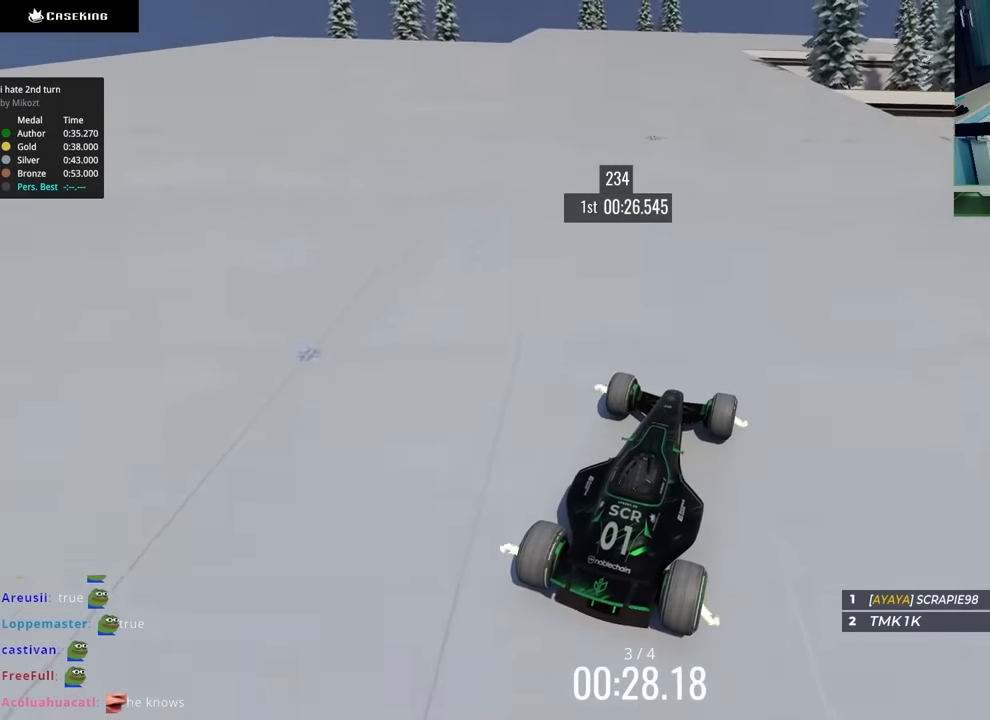
{"keys": ["right", "up"], "events": [[150, "left", "up"], [417, "right", "down"]]}
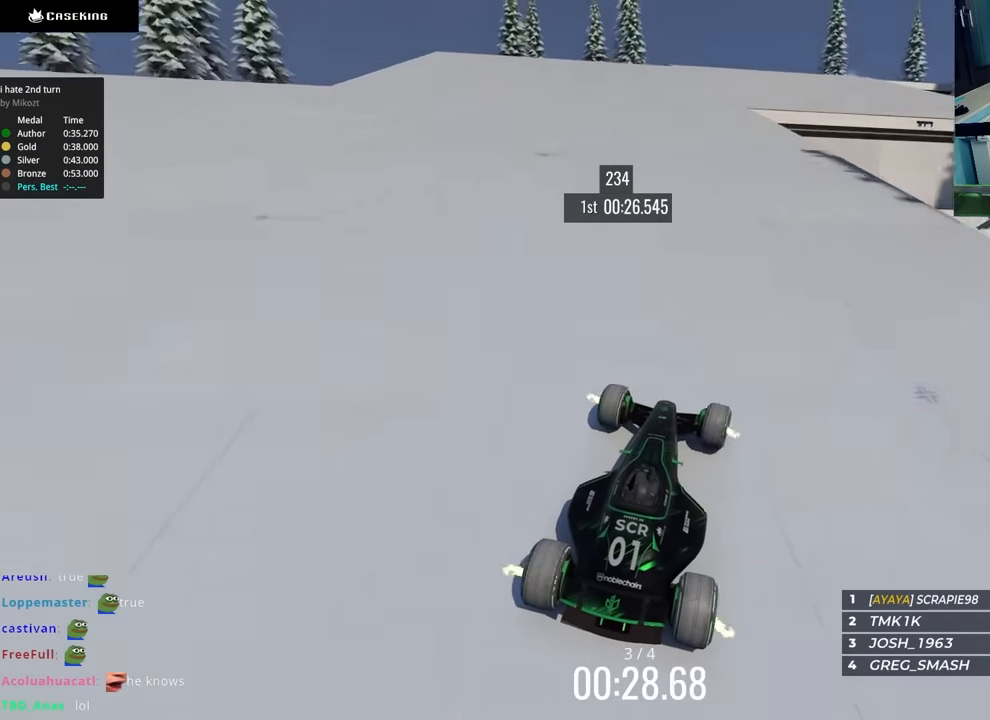
{"keys": ["left"], "events": [[233, "right", "up"], [383, "left", "down"], [400, "up", "up"]]}
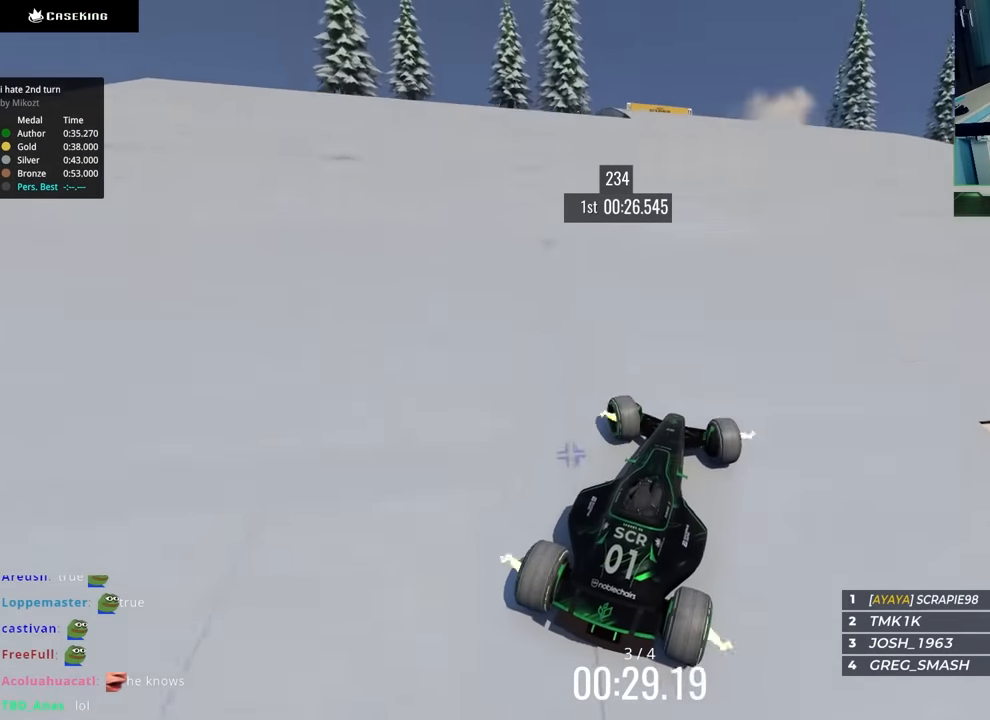
{"keys": ["left"], "events": [[167, "left", "up"], [250, "left", "down"], [283, "up", "down"], [333, "up", "up"]]}
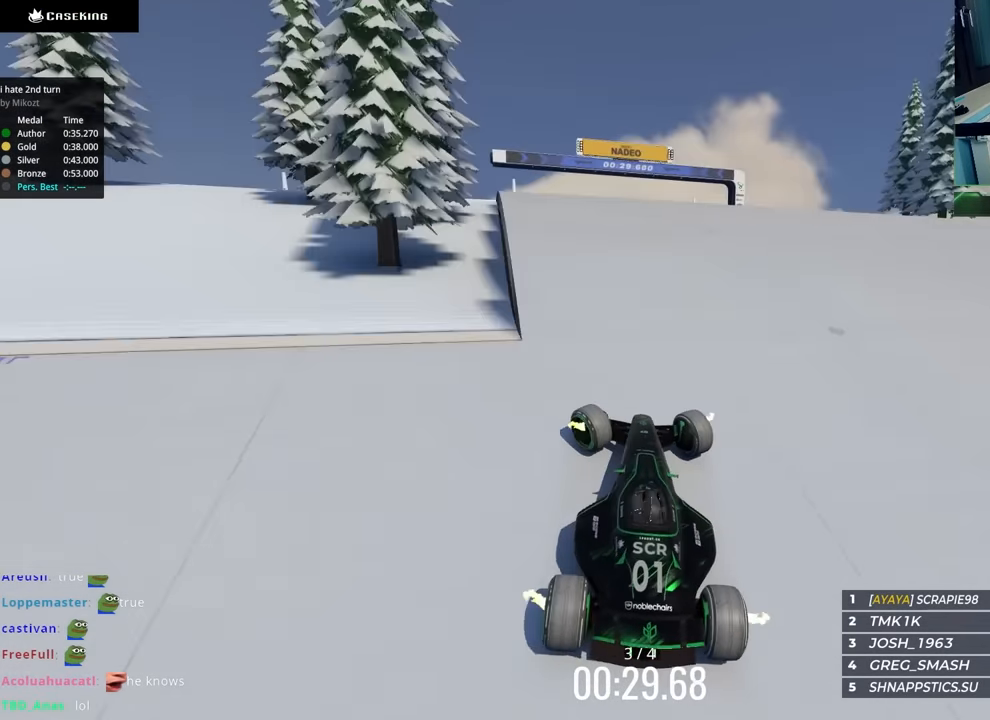
{"keys": ["up"], "events": [[17, "up", "down"], [33, "left", "up"], [50, "right", "down"], [150, "right", "up"], [150, "up", "up"], [233, "up", "down"], [367, "left", "down"], [483, "left", "up"]]}
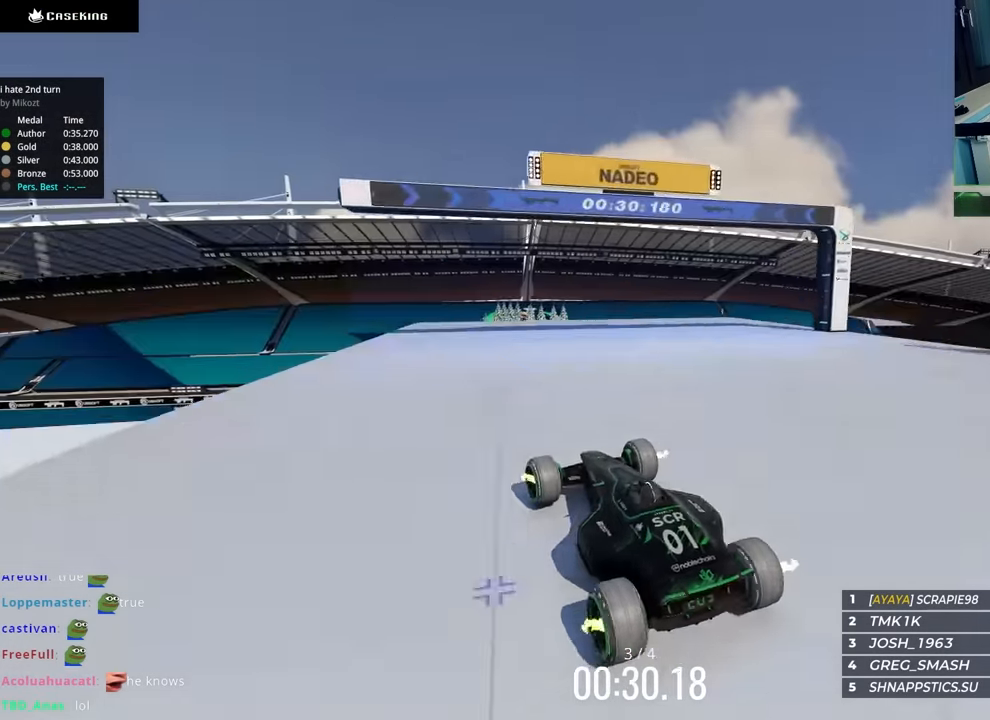
{"keys": ["up"], "events": [[17, "up", "up"], [50, "up", "down"], [67, "right", "down"], [200, "up", "up"], [217, "up", "down"], [467, "right", "up"]]}
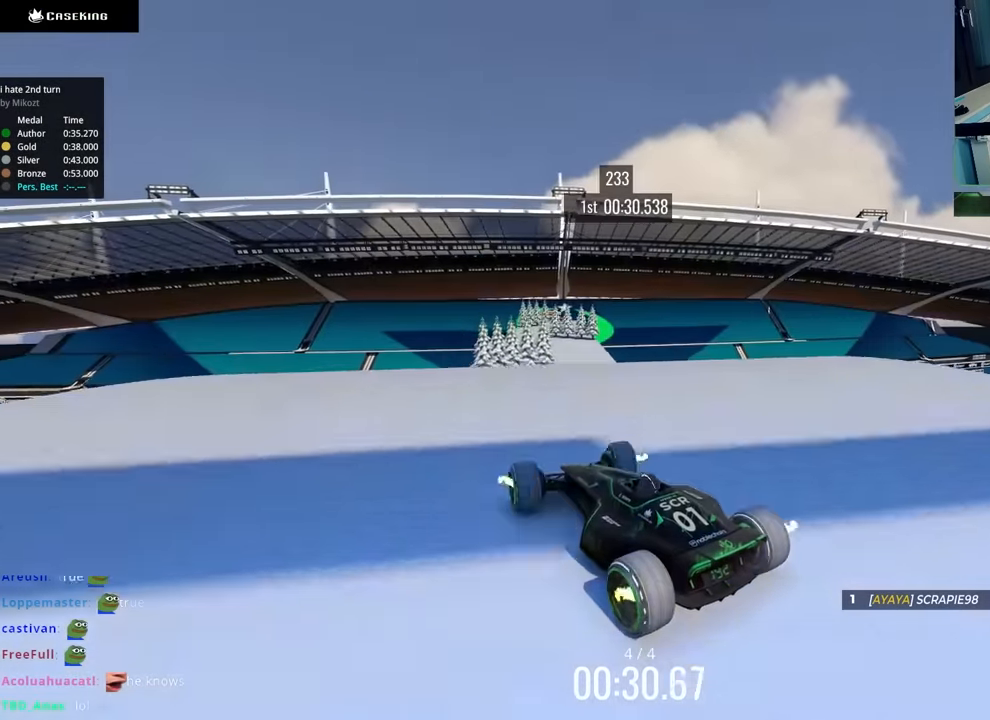
{"keys": ["down", "left", "up"], "events": [[67, "up", "up"], [100, "right", "down"], [217, "up", "down"], [233, "up", "up"], [300, "up", "down"], [333, "right", "up"], [383, "up", "up"], [417, "up", "down"], [433, "left", "down"], [467, "down", "down"]]}
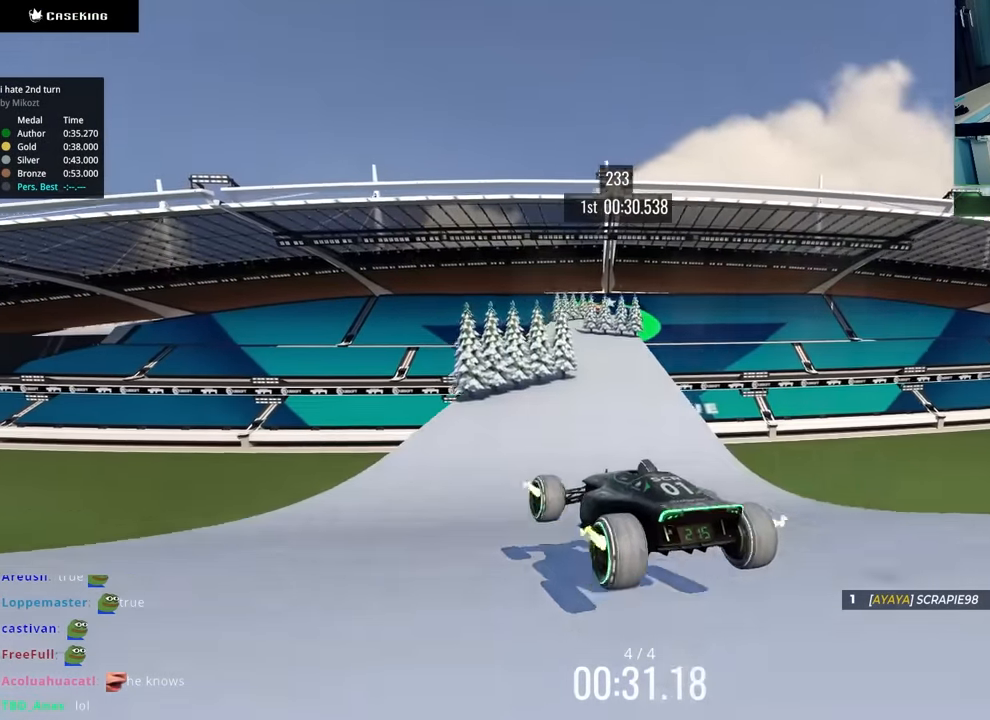
{"keys": ["left", "up"], "events": [[50, "down", "up"], [233, "up", "up"], [367, "up", "down"]]}
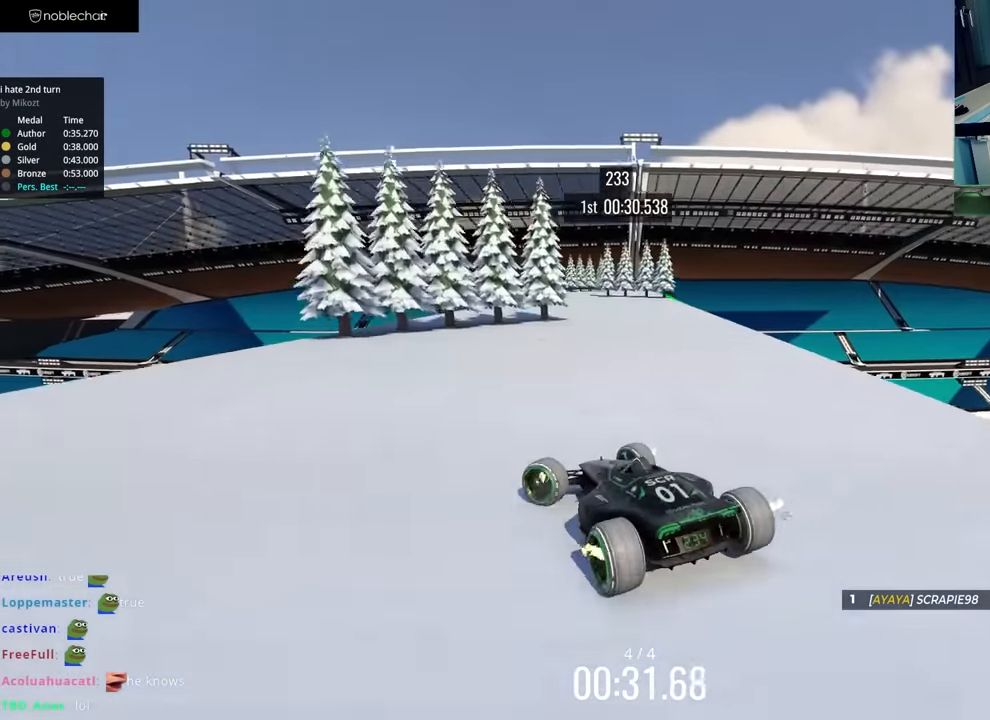
{"keys": ["right"], "events": [[17, "up", "up"], [67, "left", "up"], [100, "right", "down"]]}
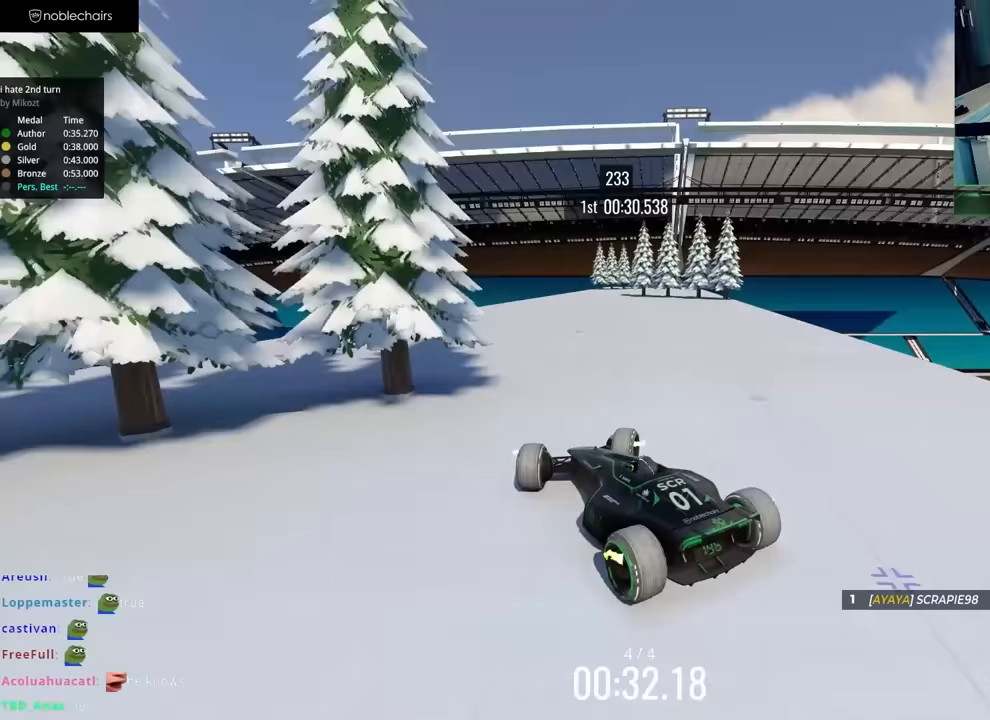
{"keys": ["right", "up"], "events": [[100, "up", "down"], [117, "right", "up"], [183, "right", "down"], [200, "up", "up"], [350, "up", "down"]]}
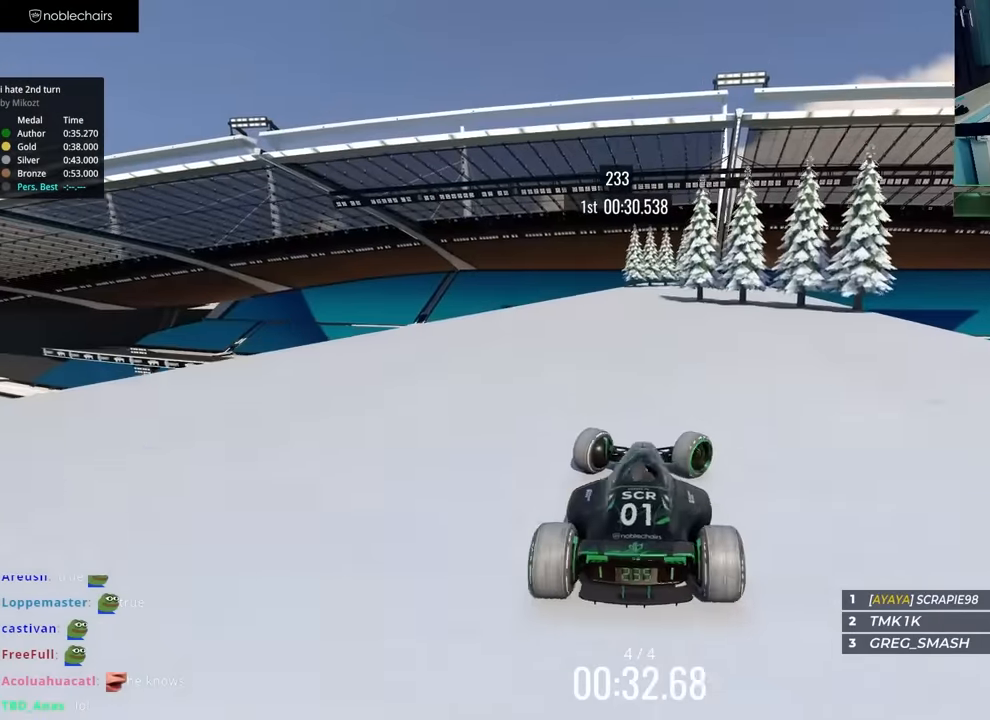
{"keys": ["left", "up"], "events": [[33, "right", "up"], [133, "left", "down"]]}
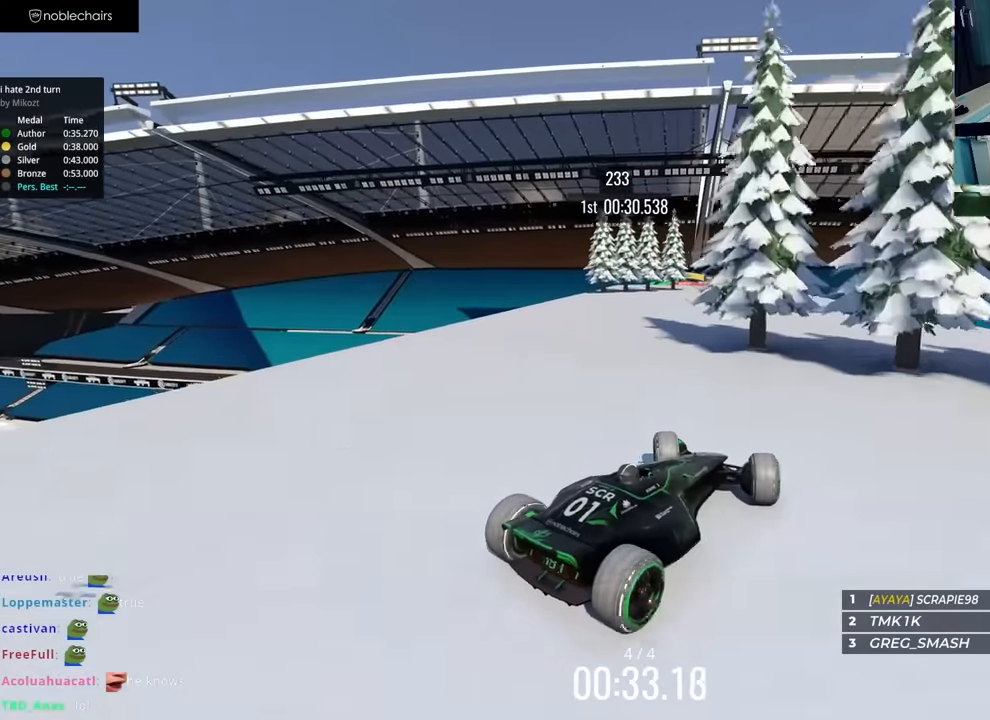
{"keys": ["left", "up"], "events": [[267, "up", "up"], [433, "up", "down"]]}
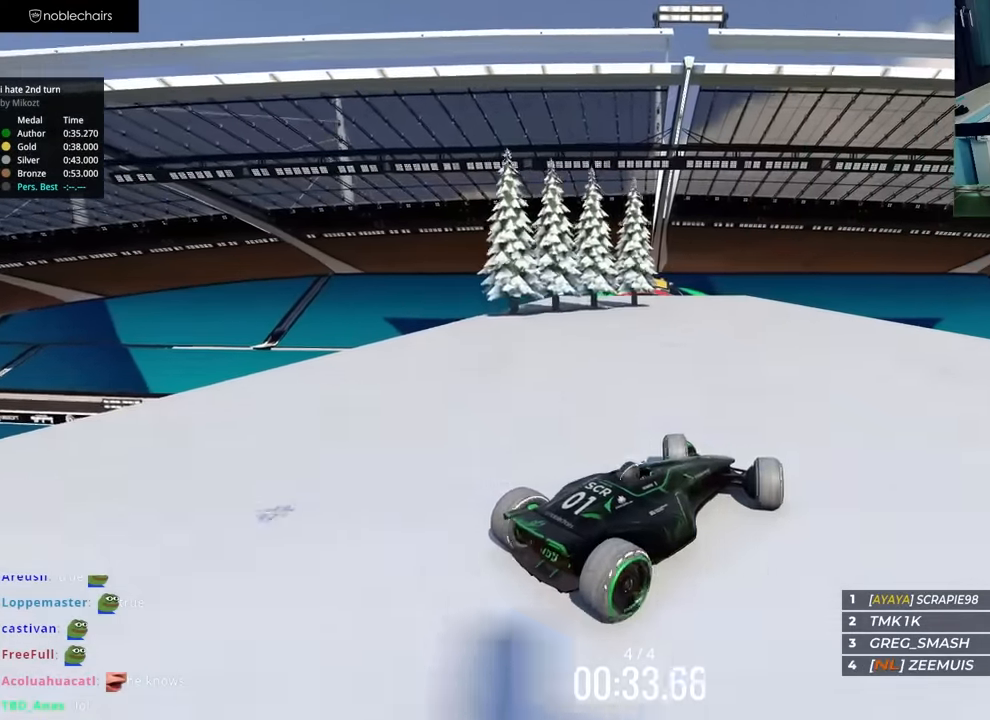
{"keys": ["left", "up"], "events": []}
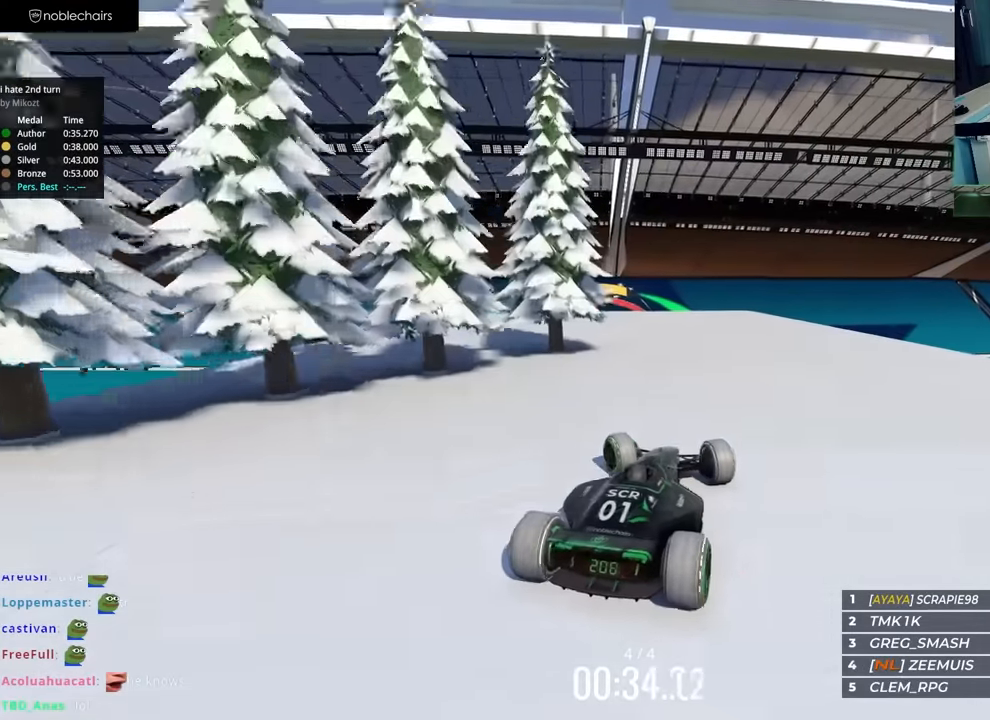
{"keys": ["right", "up"], "events": [[200, "left", "up"], [233, "right", "down"]]}
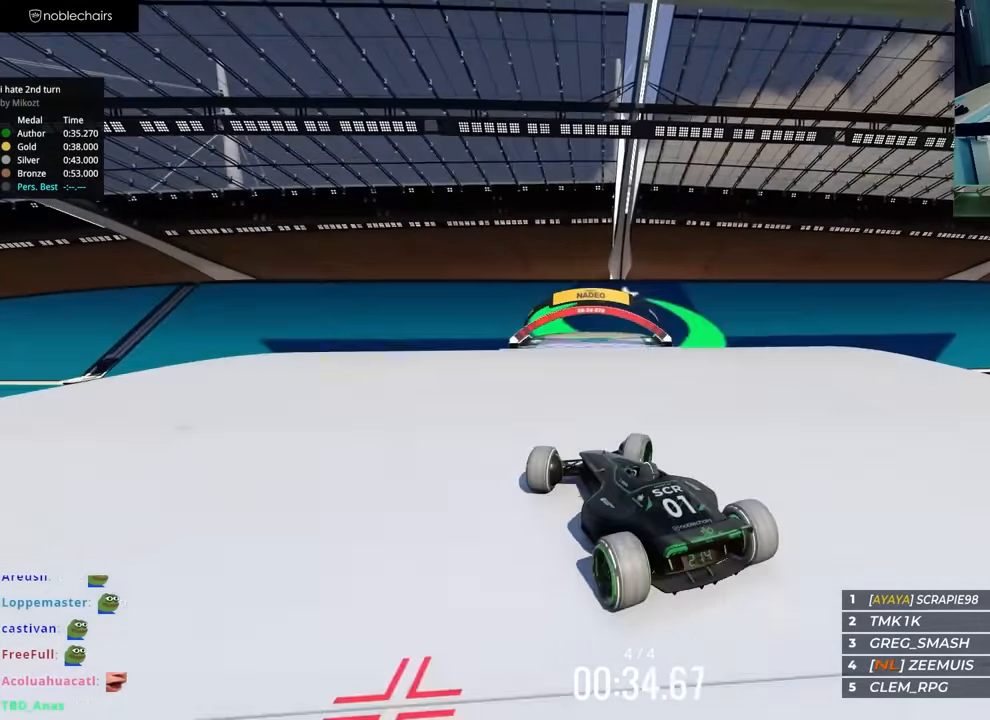
{"keys": ["down", "right", "up"], "events": [[500, "down", "down"]]}
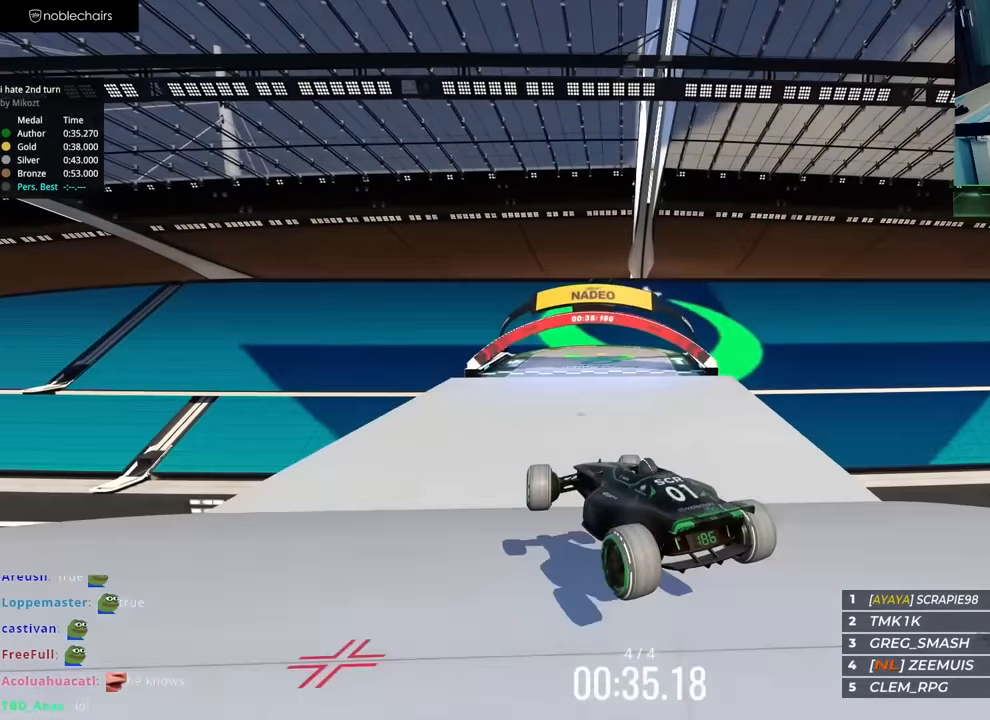
{"keys": ["right", "up"], "events": [[100, "down", "up"]]}
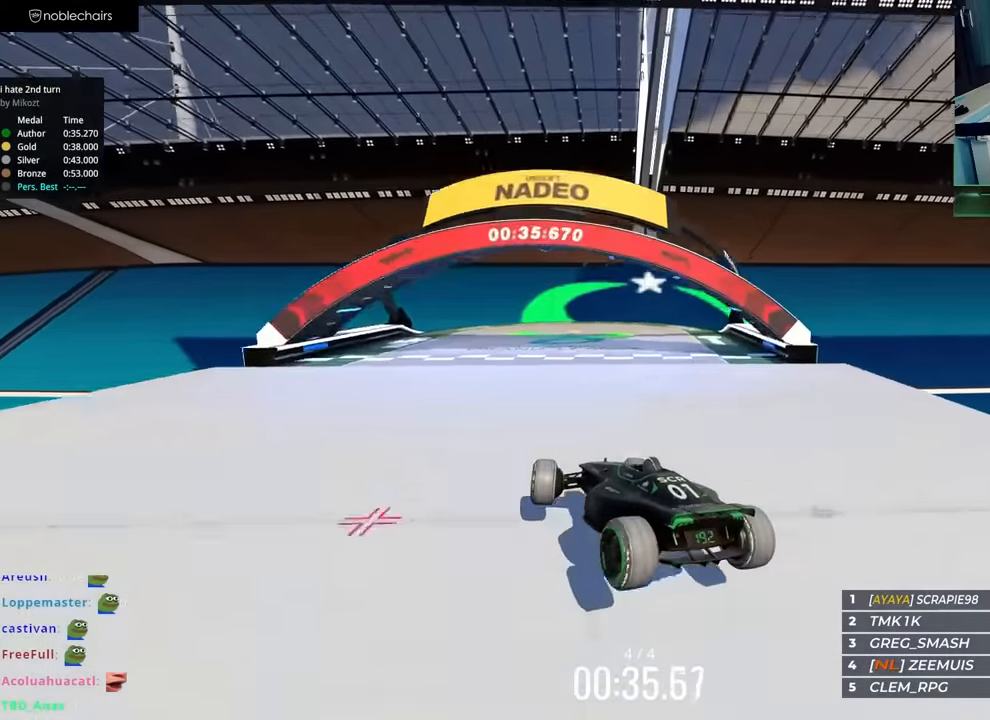
{"keys": ["up"], "events": [[350, "right", "up"]]}
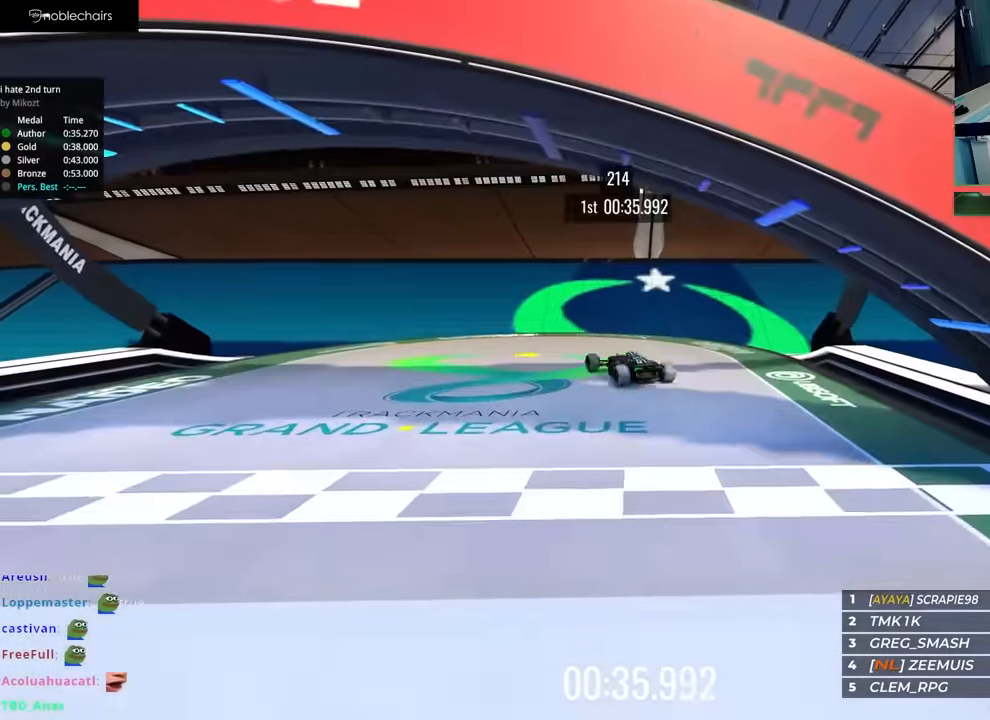
{"keys": ["up"], "events": []}
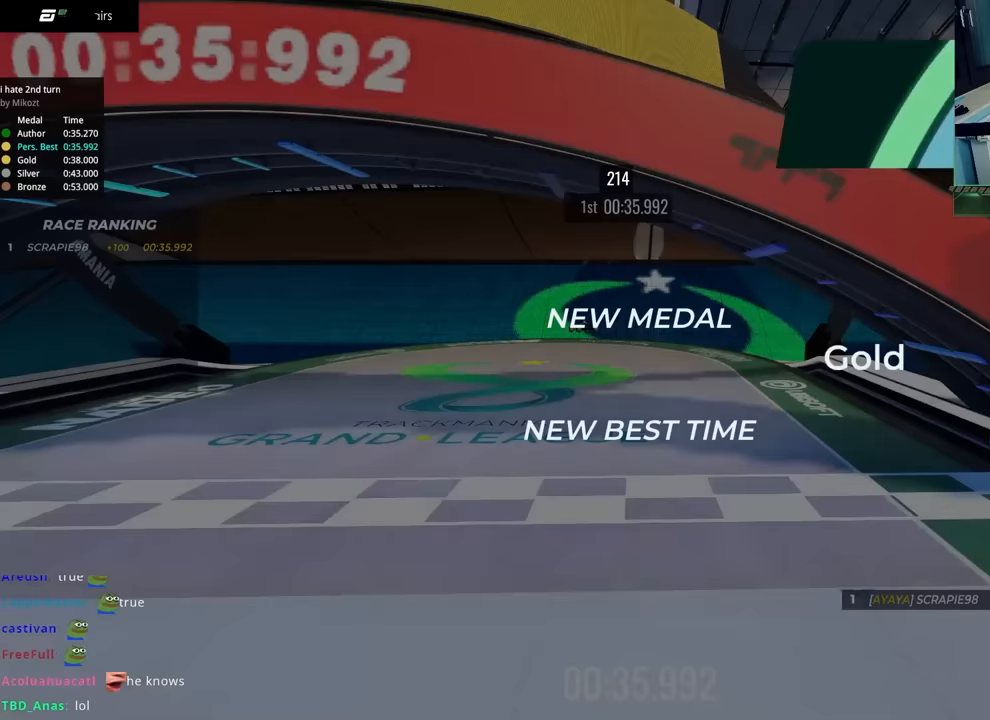
{"keys": [], "events": [[217, "up", "up"]]}